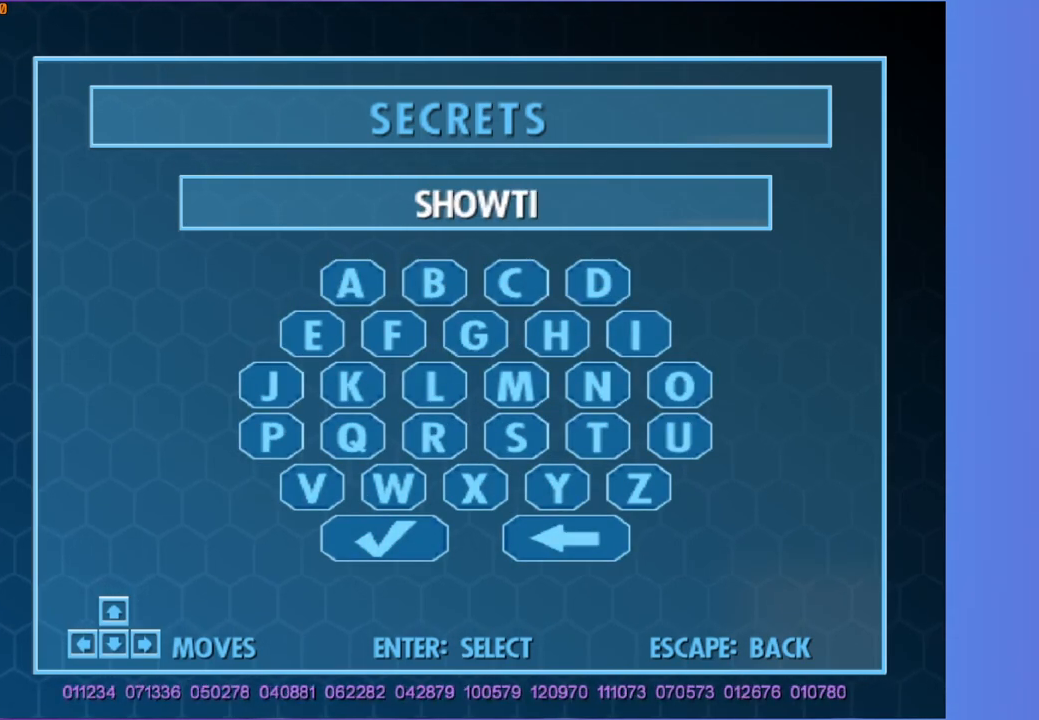
Gameplay with a controller (Xbox layout); each line is a JSON object with the inputs held at the frame after it. "events" lists button and stick changes between this image and that frame as [ms after this image, input, new state], when the widget could be followed in between.
{"buttons": [], "left_stick": "center", "right_stick": "center", "events": []}
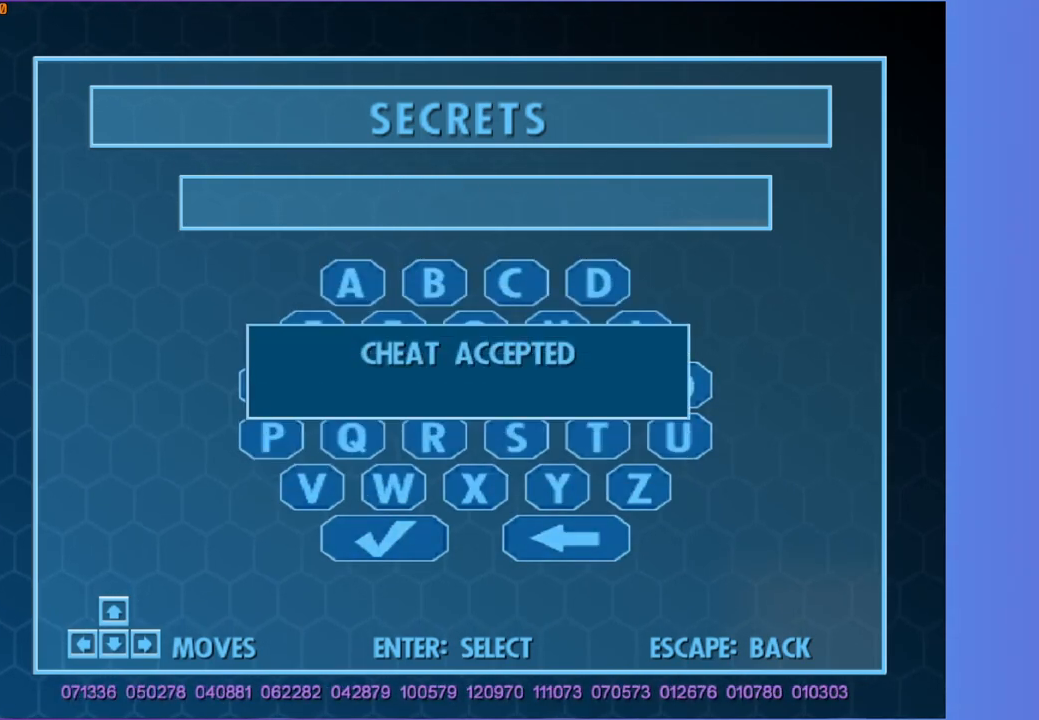
{"buttons": [], "left_stick": "up-left", "right_stick": "center", "events": [[433, "DPAD_LEFT", "down"], [483, "DPAD_LEFT", "up"], [500, "left_stick", "up-left"]]}
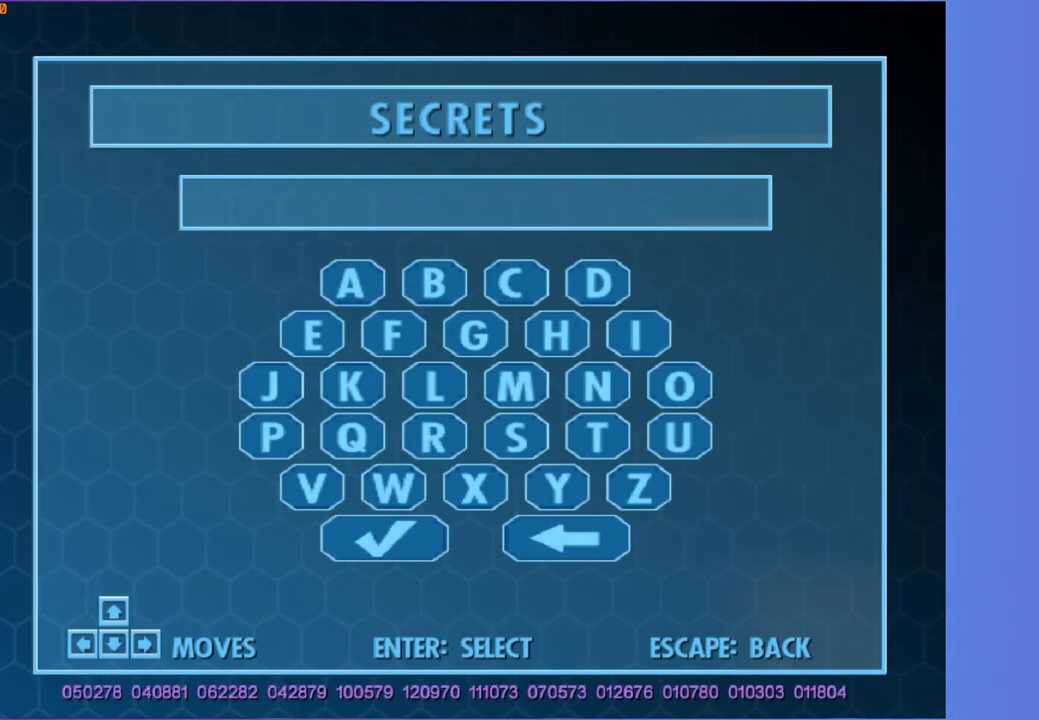
{"buttons": [], "left_stick": "center", "right_stick": "center", "events": [[117, "left_stick", "center"]]}
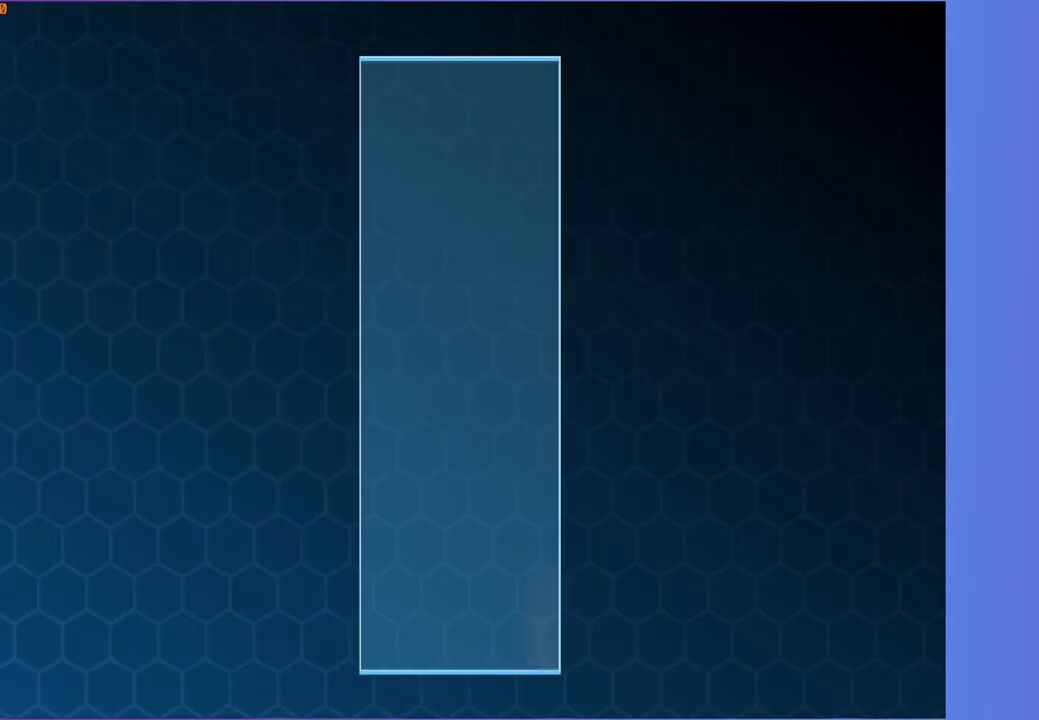
{"buttons": [], "left_stick": "up", "right_stick": "center", "events": [[117, "left_stick", "up-right"], [167, "left_stick", "up"]]}
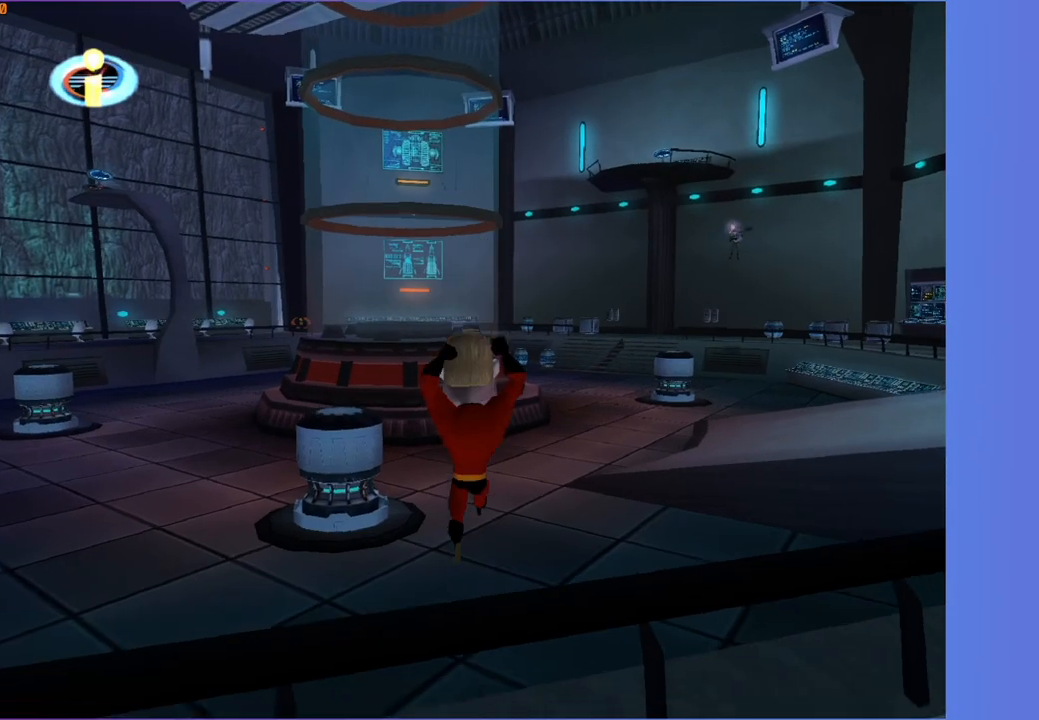
{"buttons": [], "left_stick": "up-left", "right_stick": "center", "events": [[150, "left_stick", "up-left"]]}
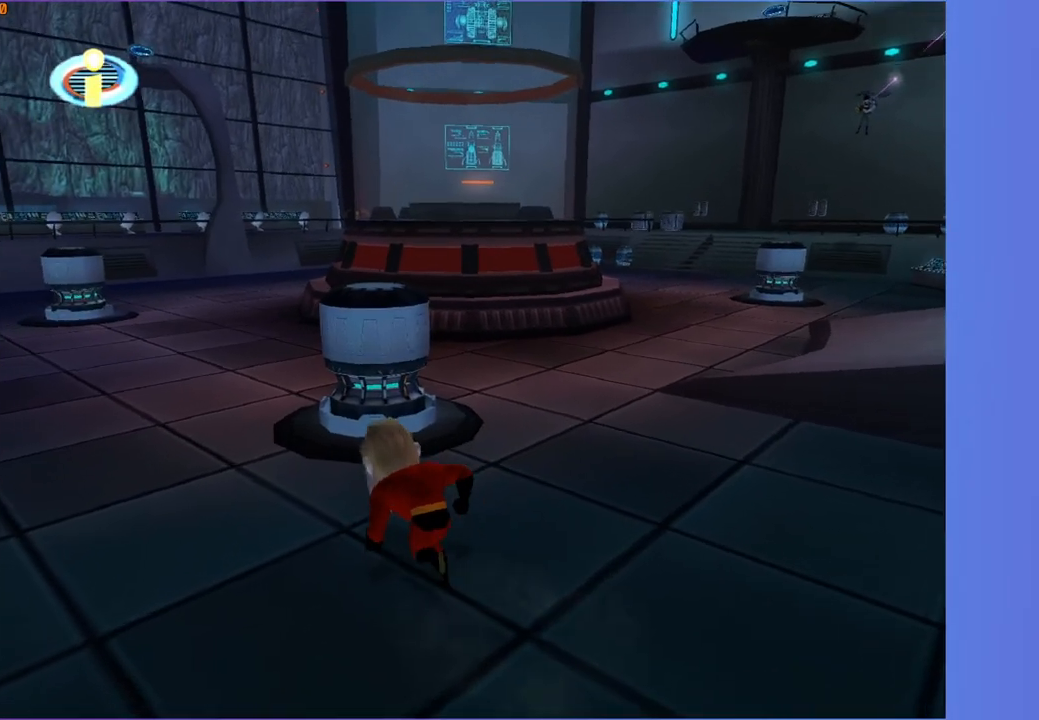
{"buttons": [], "left_stick": "up-left", "right_stick": "center", "events": [[17, "left_stick", "up"], [333, "left_stick", "up-left"]]}
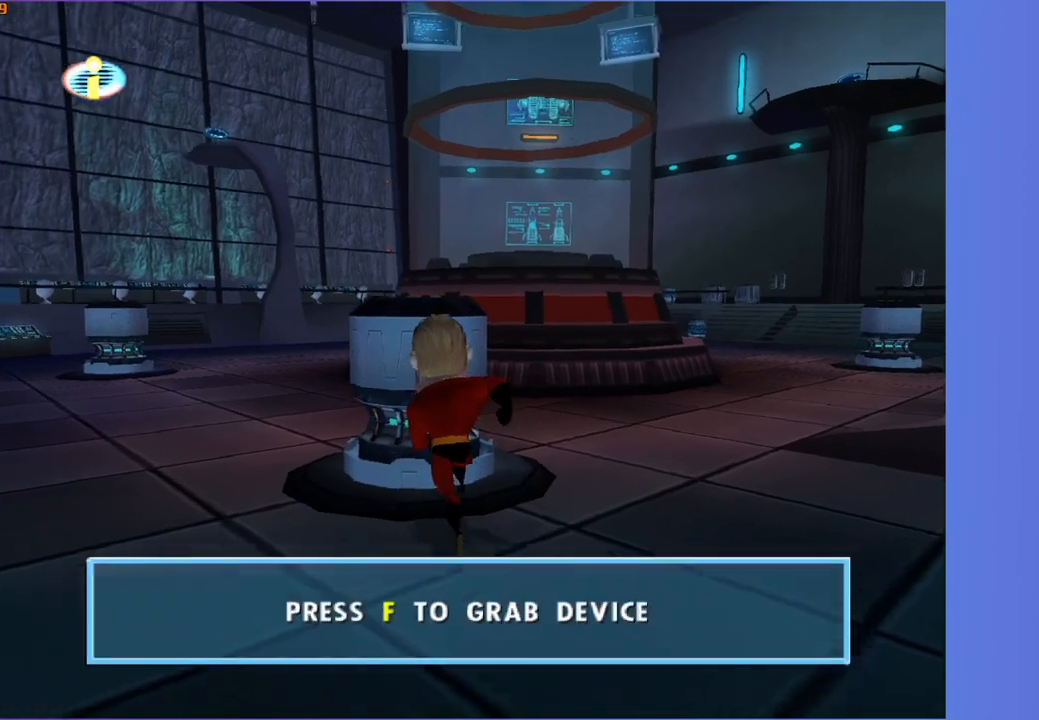
{"buttons": [], "left_stick": "down-right", "right_stick": "center", "events": [[67, "B", "down"], [67, "left_stick", "center"], [167, "B", "up"], [250, "left_stick", "down"], [333, "left_stick", "down-right"]]}
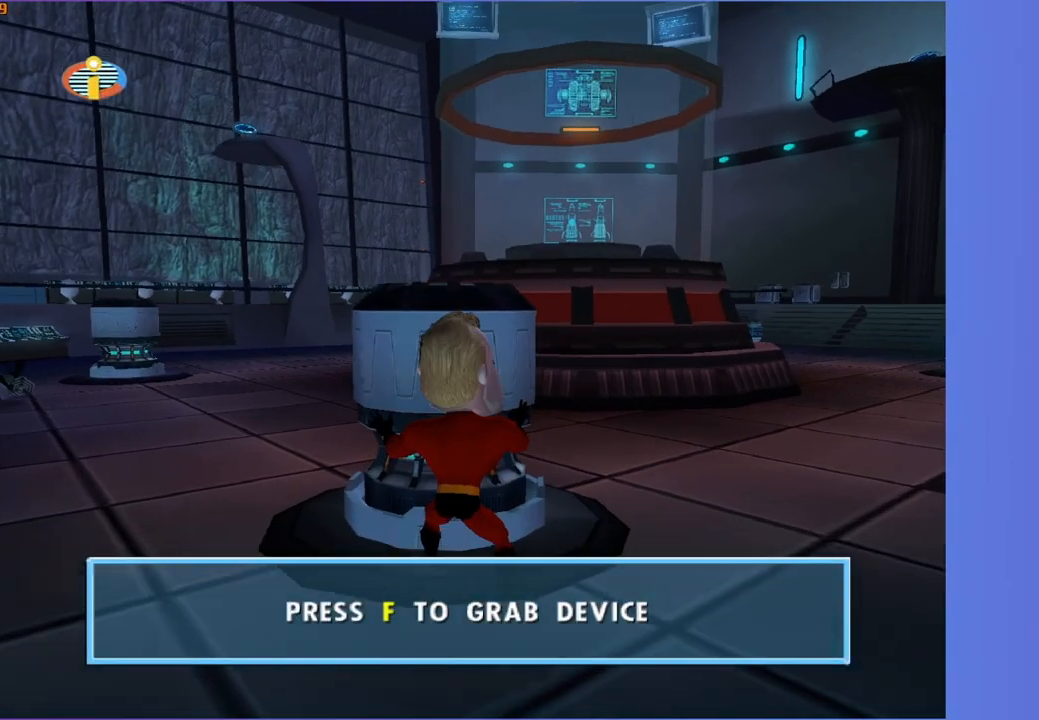
{"buttons": [], "left_stick": "down-right", "right_stick": "center", "events": []}
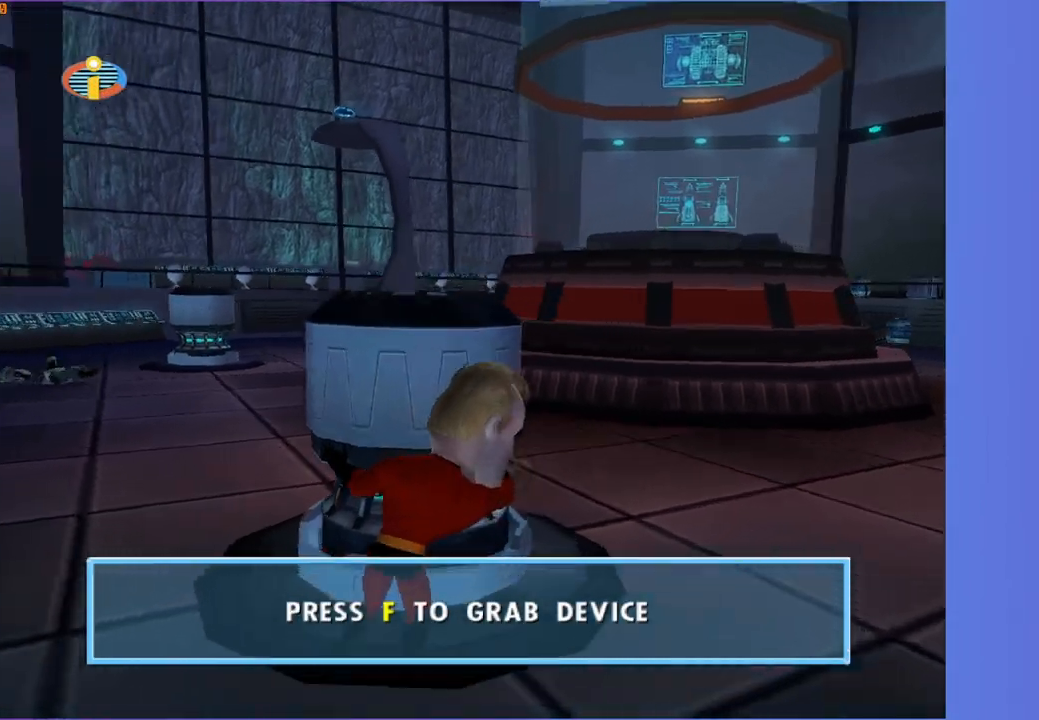
{"buttons": [], "left_stick": "down-right", "right_stick": "center", "events": []}
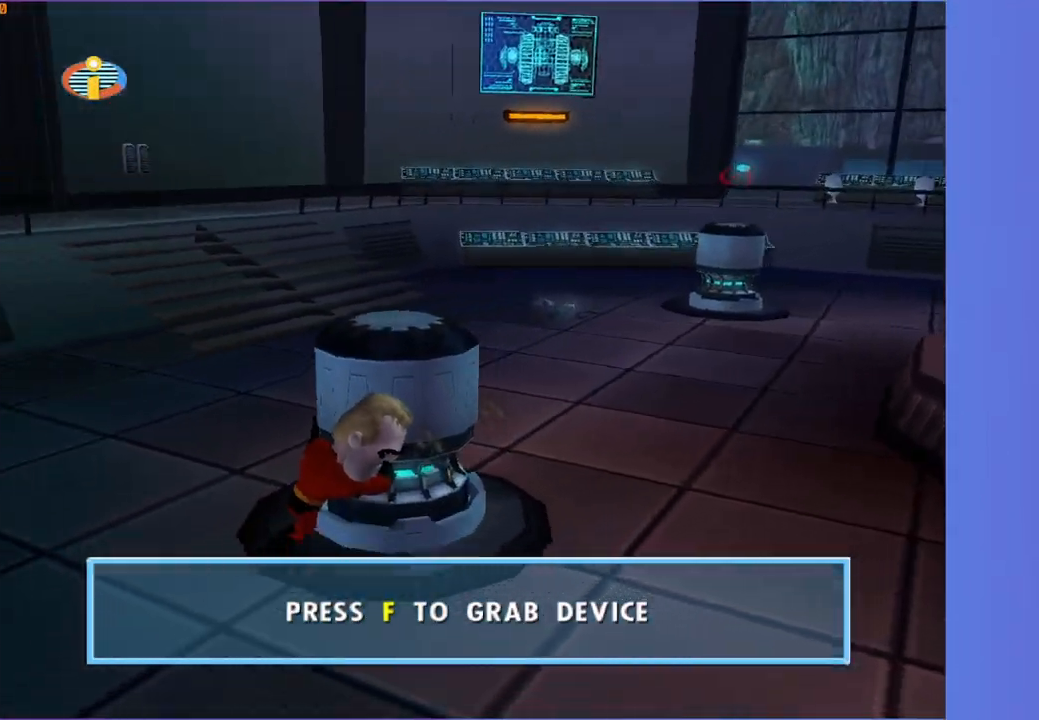
{"buttons": [], "left_stick": "right", "right_stick": "center", "events": [[450, "left_stick", "right"]]}
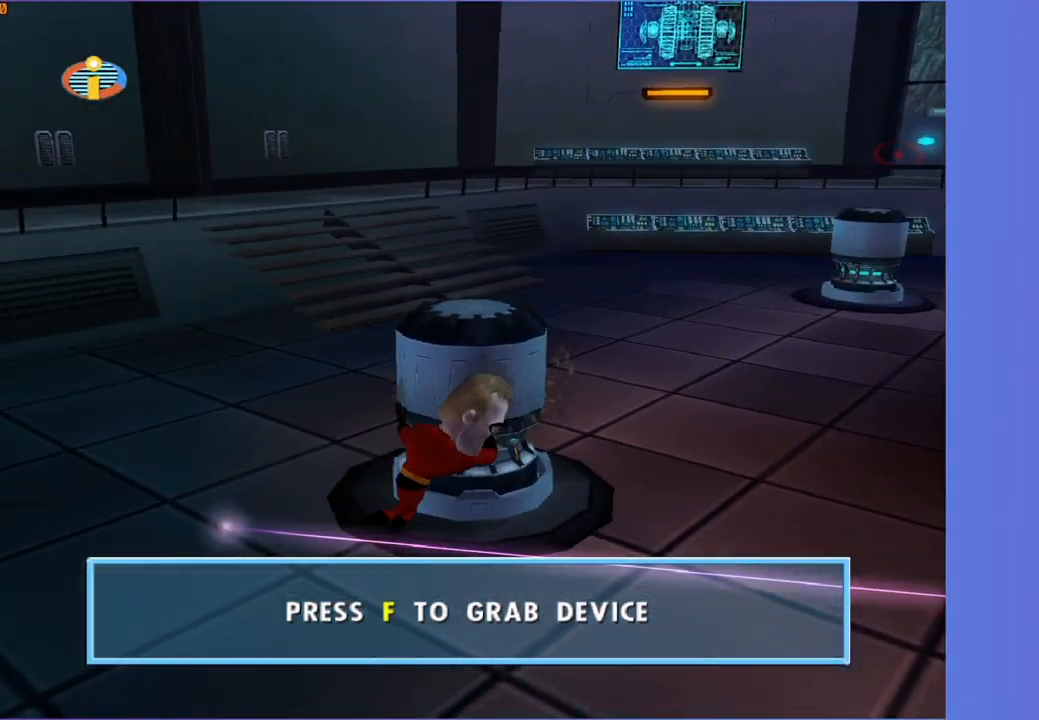
{"buttons": [], "left_stick": "right", "right_stick": "center", "events": []}
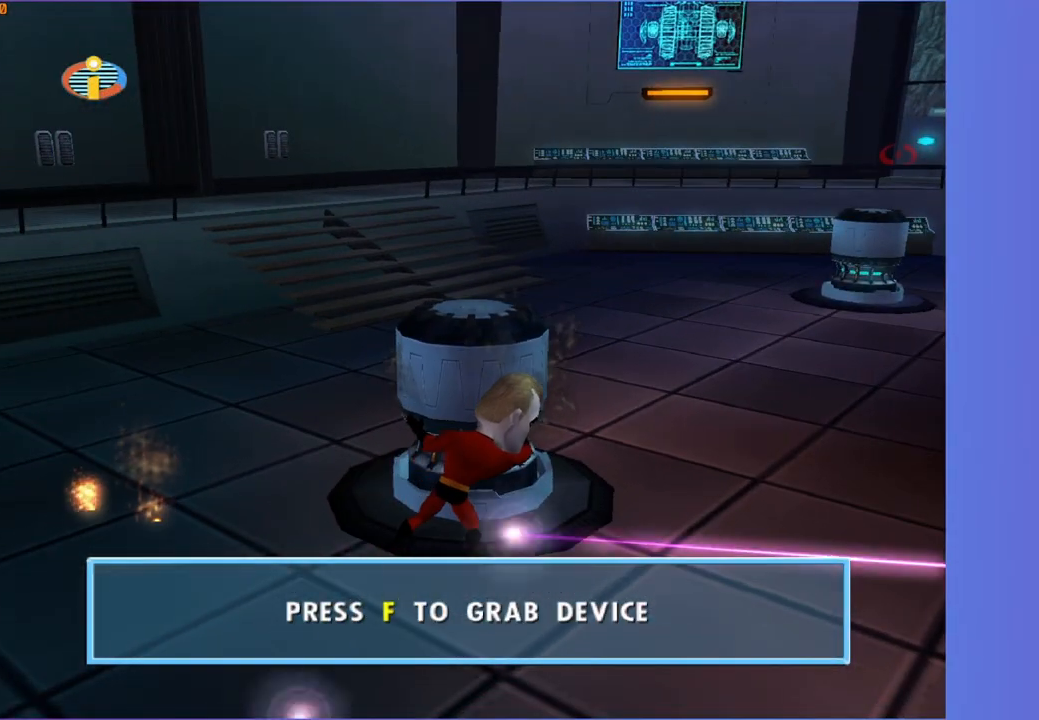
{"buttons": [], "left_stick": "up-right", "right_stick": "center", "events": [[233, "left_stick", "up-right"]]}
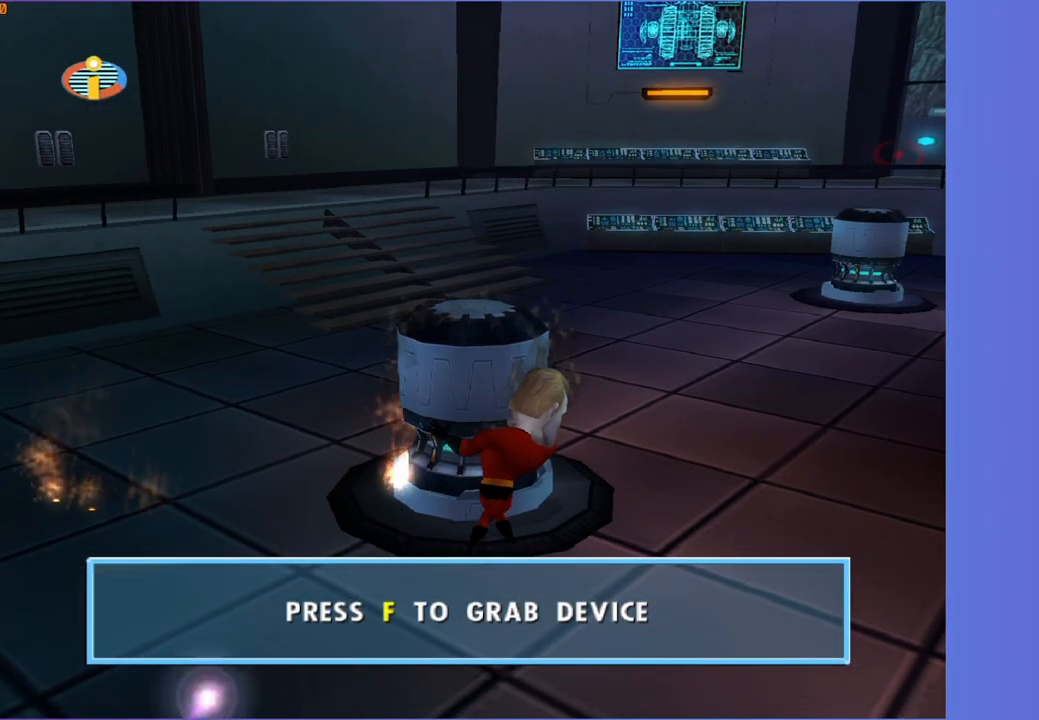
{"buttons": ["A"], "left_stick": "center", "right_stick": "center", "events": [[233, "START", "down"], [300, "left_stick", "center"], [317, "START", "up"], [467, "A", "down"]]}
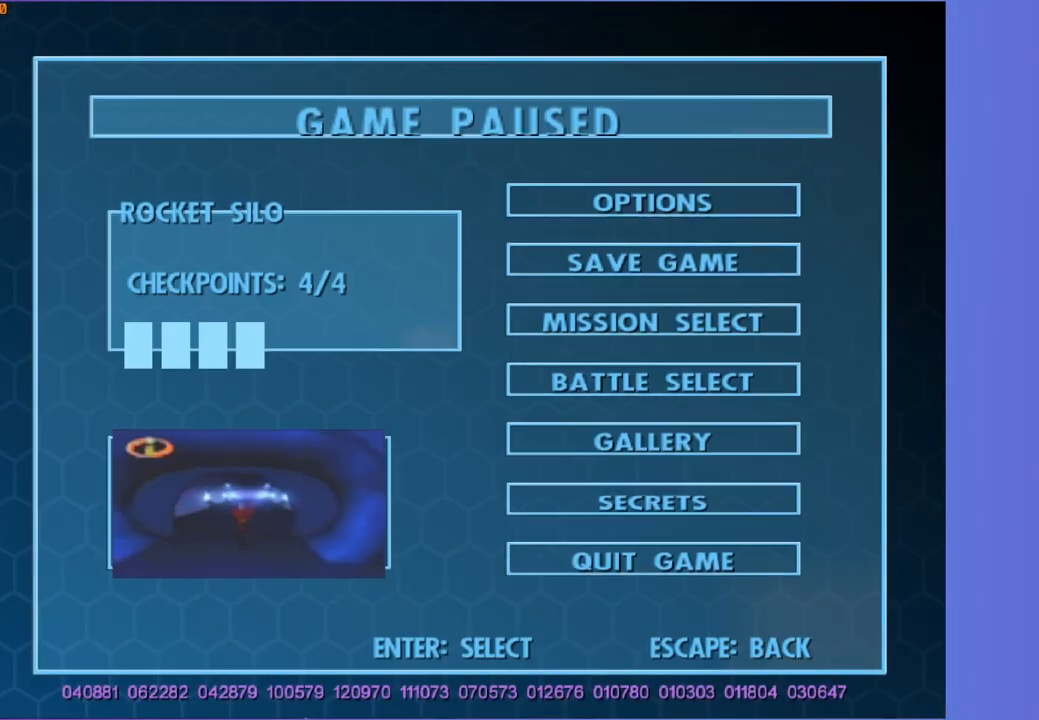
{"buttons": [], "left_stick": "center", "right_stick": "center", "events": [[133, "A", "up"]]}
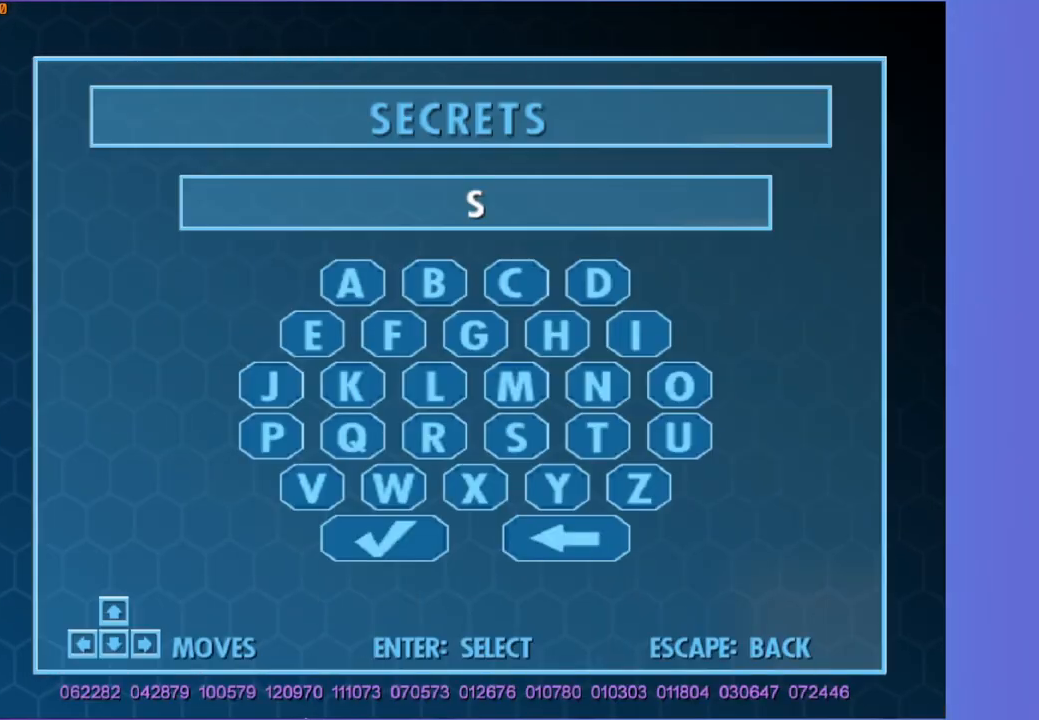
{"buttons": [], "left_stick": "center", "right_stick": "center", "events": []}
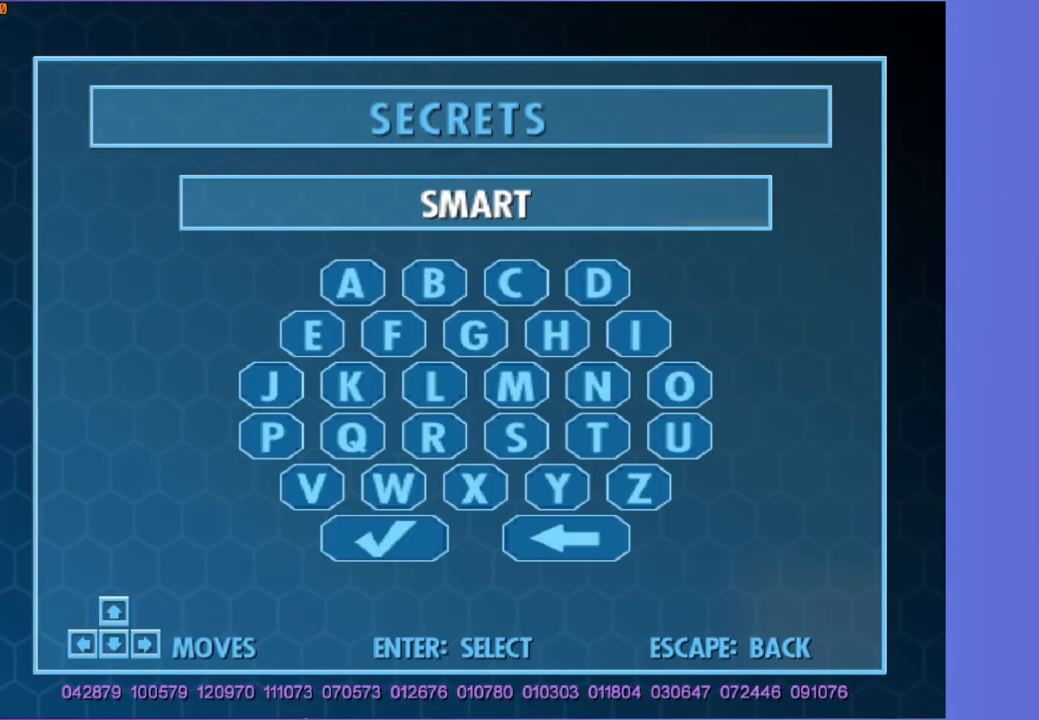
{"buttons": [], "left_stick": "center", "right_stick": "center", "events": []}
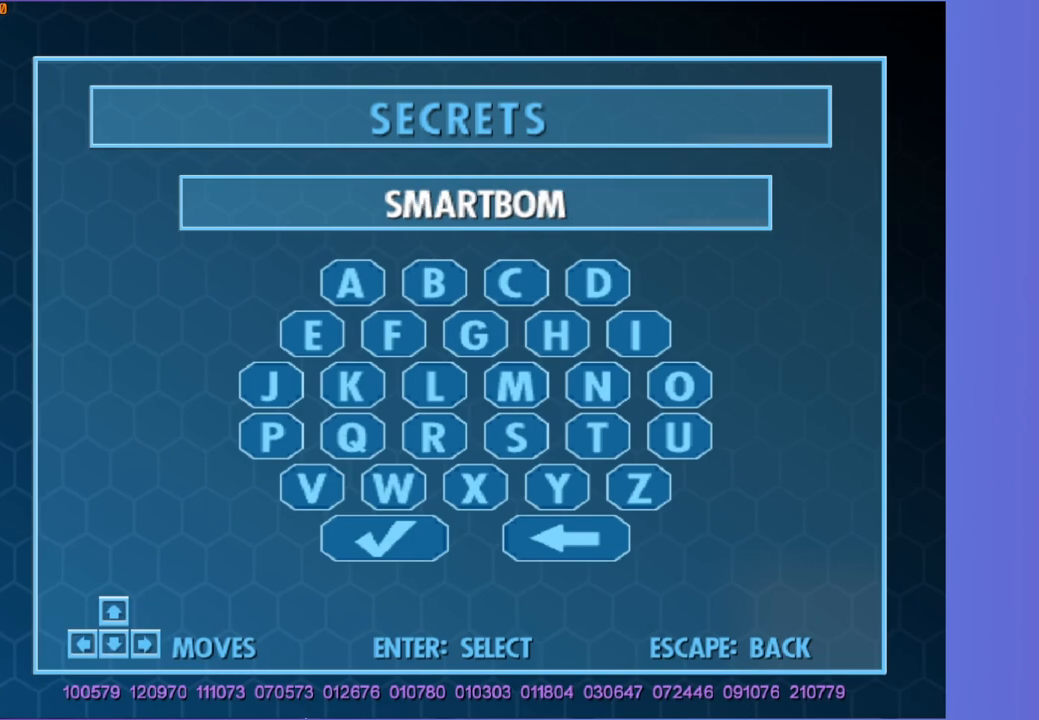
{"buttons": [], "left_stick": "center", "right_stick": "center", "events": []}
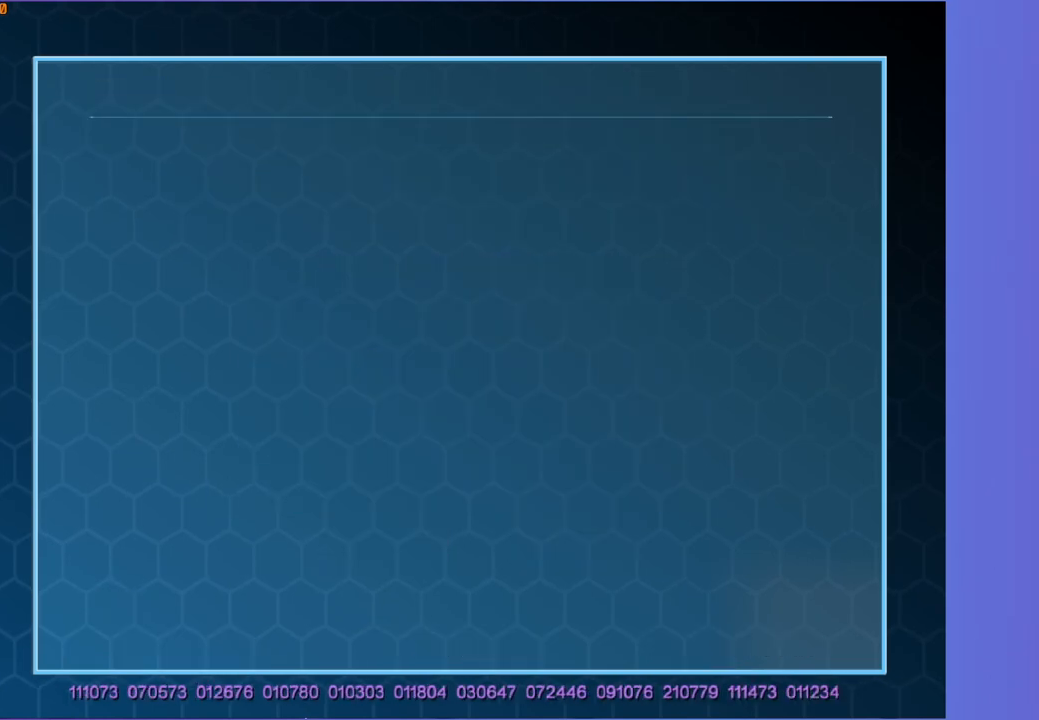
{"buttons": [], "left_stick": "up-right", "right_stick": "center", "events": [[317, "DPAD_RIGHT", "down"], [367, "DPAD_RIGHT", "up"], [400, "left_stick", "up-right"]]}
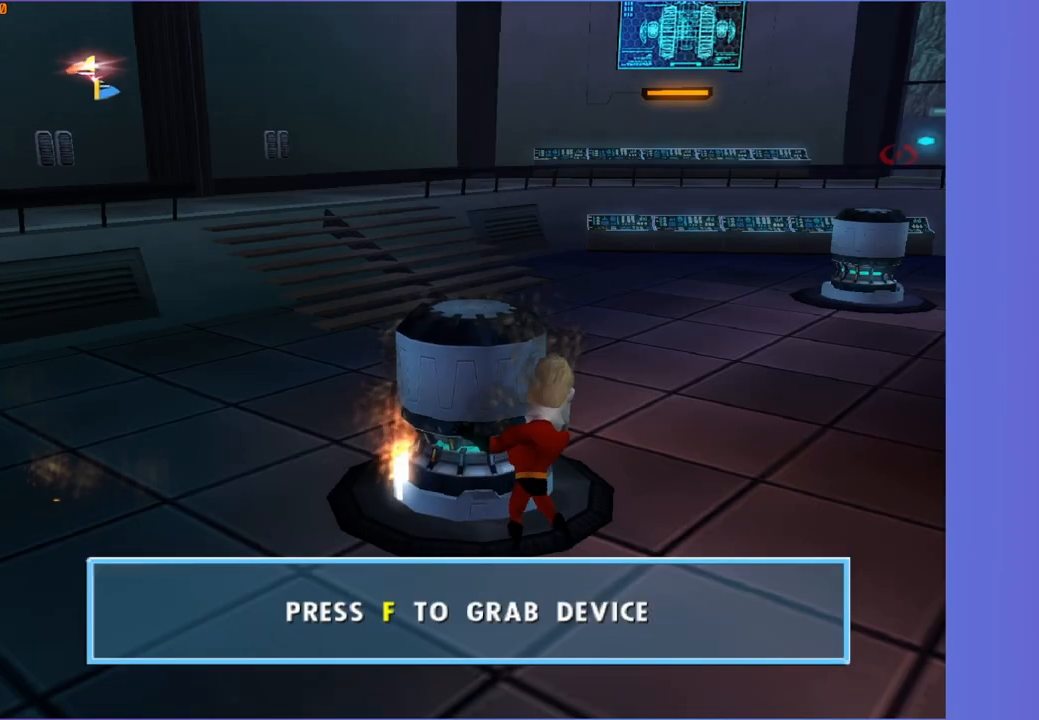
{"buttons": [], "left_stick": "up-right", "right_stick": "center", "events": []}
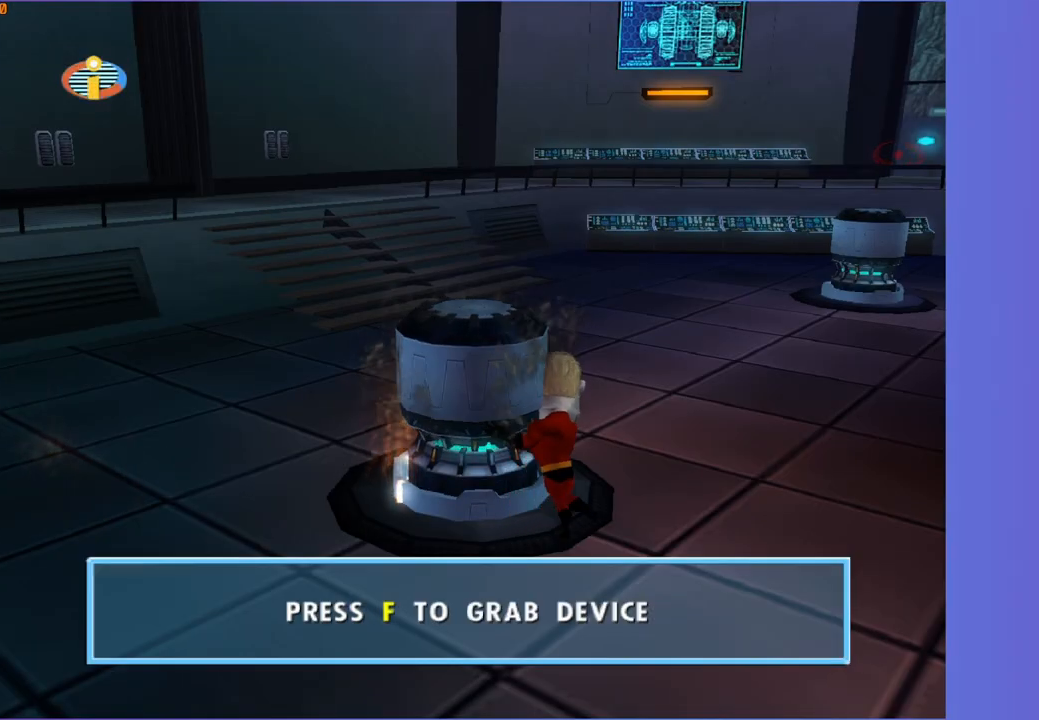
{"buttons": [], "left_stick": "up-right", "right_stick": "center", "events": []}
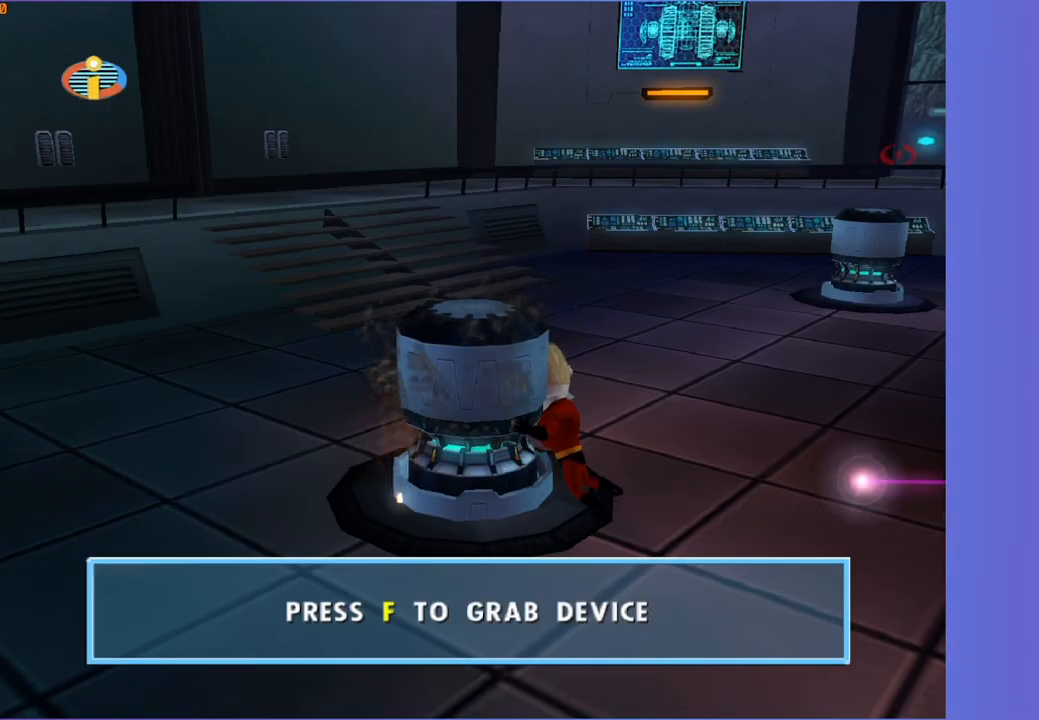
{"buttons": [], "left_stick": "up-right", "right_stick": "center", "events": []}
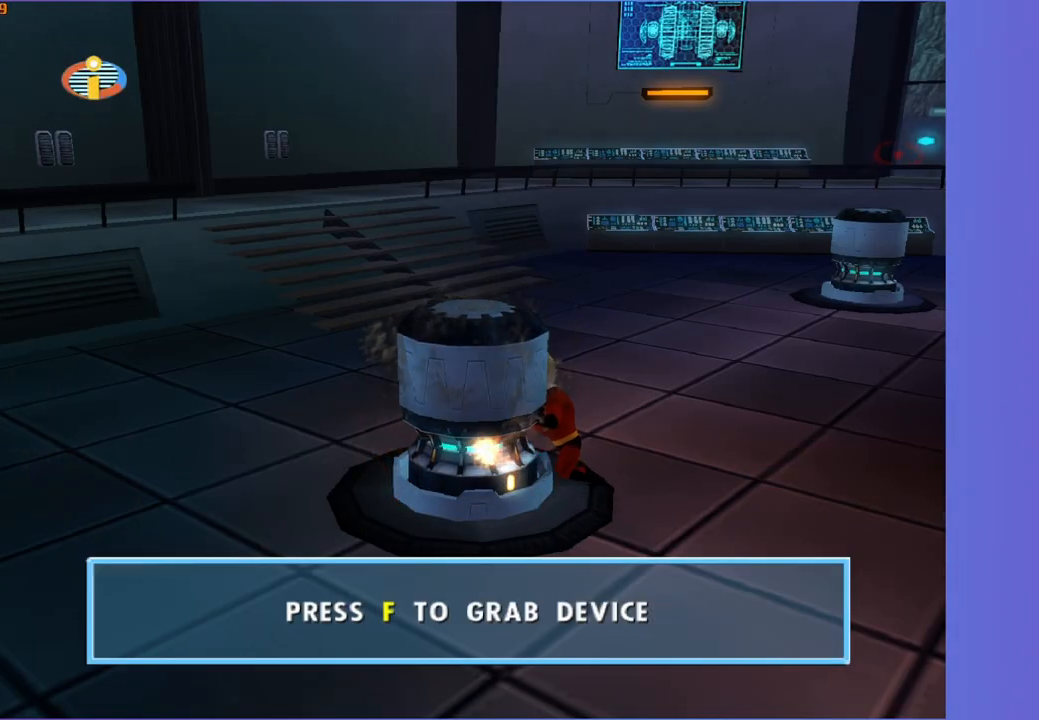
{"buttons": [], "left_stick": "up-left", "right_stick": "center", "events": [[283, "left_stick", "up"], [450, "left_stick", "up-left"]]}
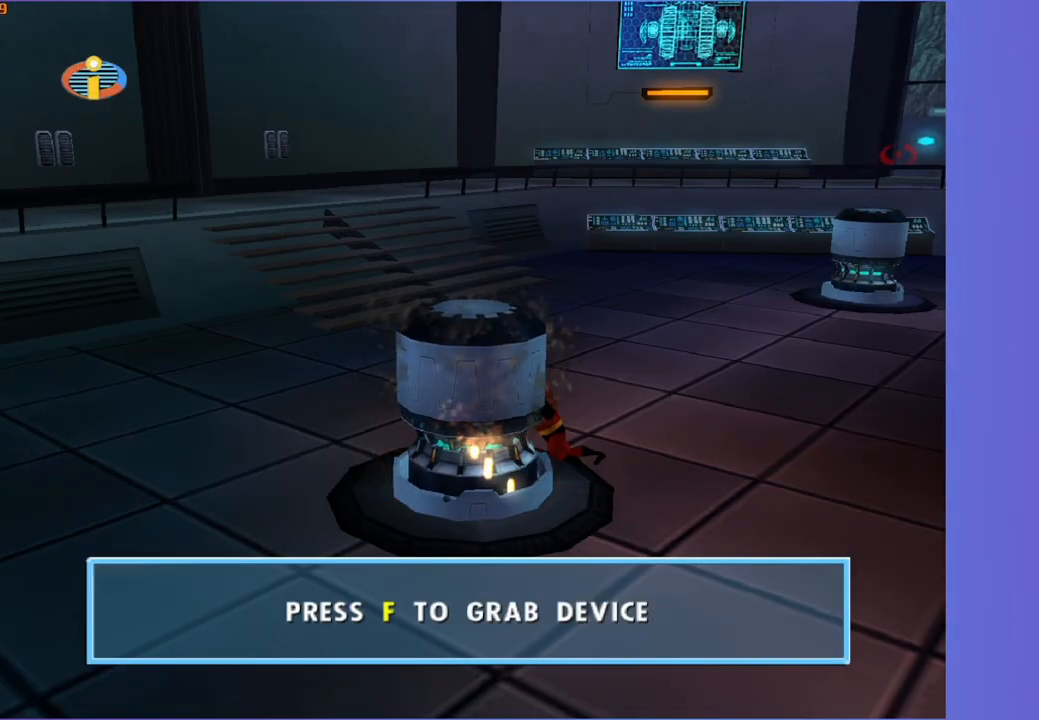
{"buttons": [], "left_stick": "up-left", "right_stick": "center", "events": []}
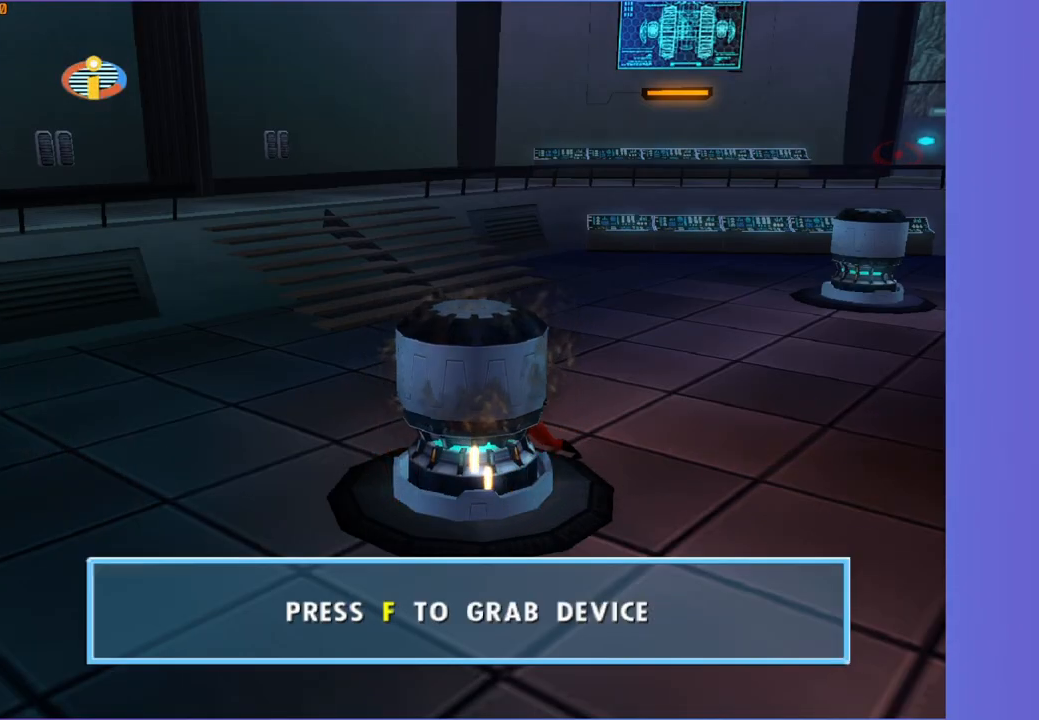
{"buttons": [], "left_stick": "up-left", "right_stick": "center", "events": []}
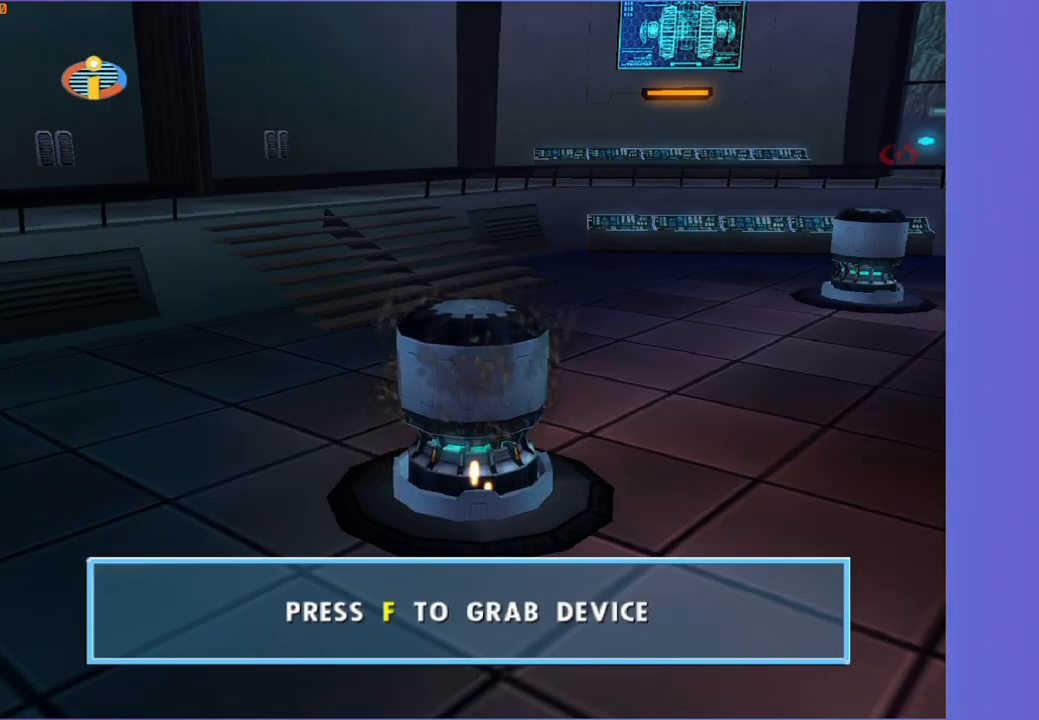
{"buttons": [], "left_stick": "left", "right_stick": "center", "events": [[33, "left_stick", "left"]]}
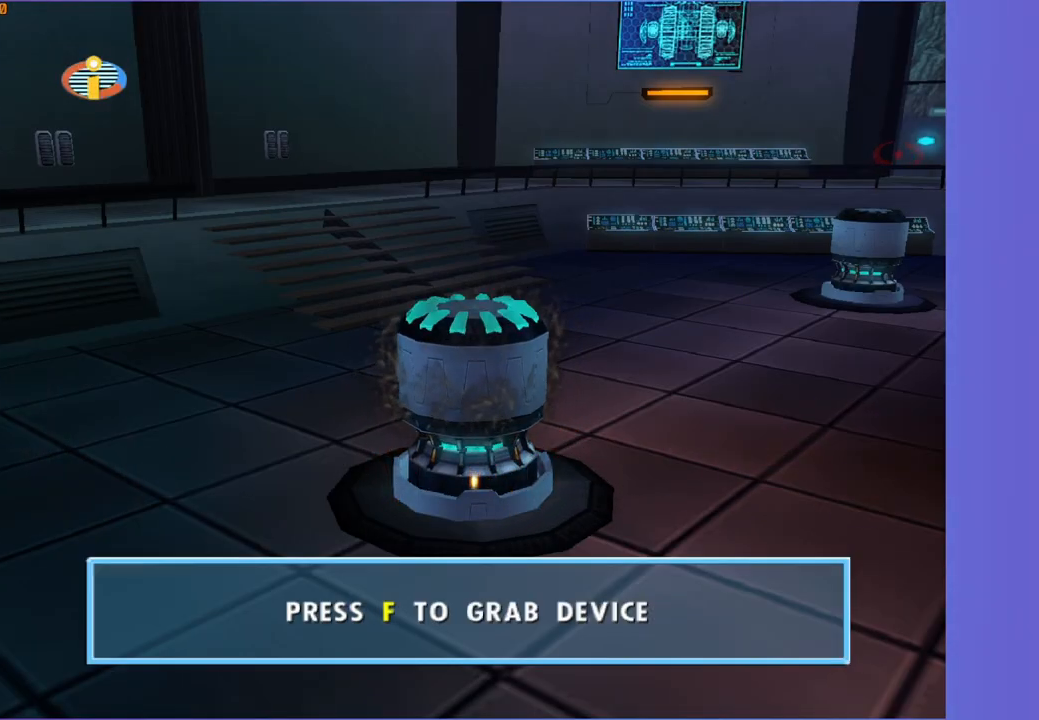
{"buttons": [], "left_stick": "up-left", "right_stick": "center", "events": [[283, "left_stick", "up-left"]]}
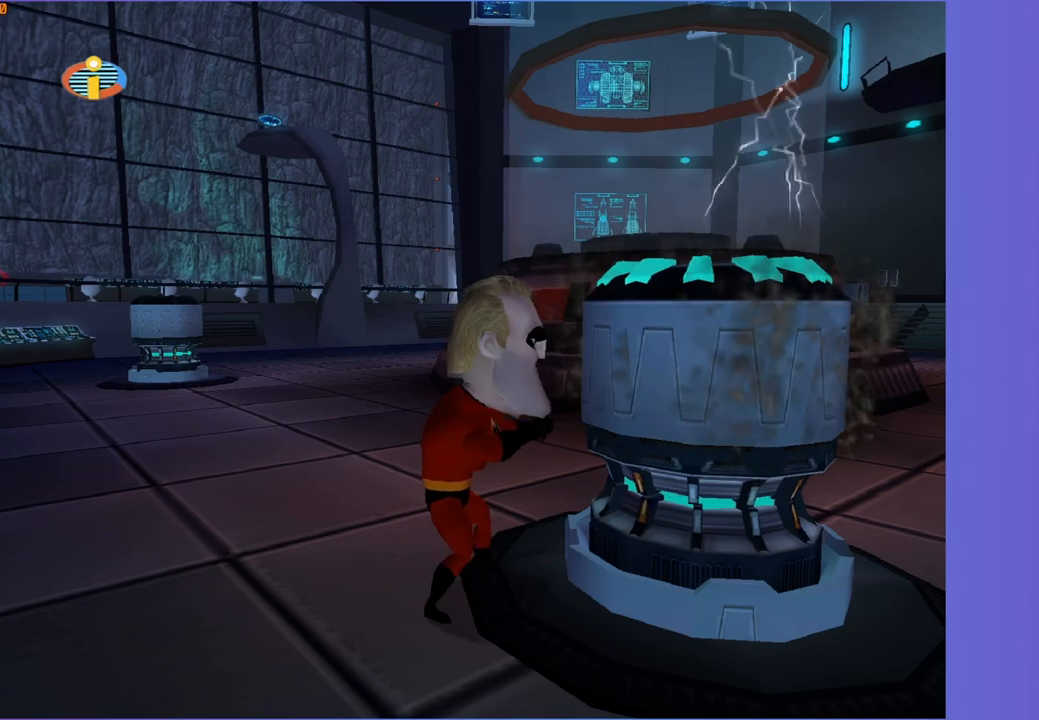
{"buttons": [], "left_stick": "up-left", "right_stick": "center", "events": []}
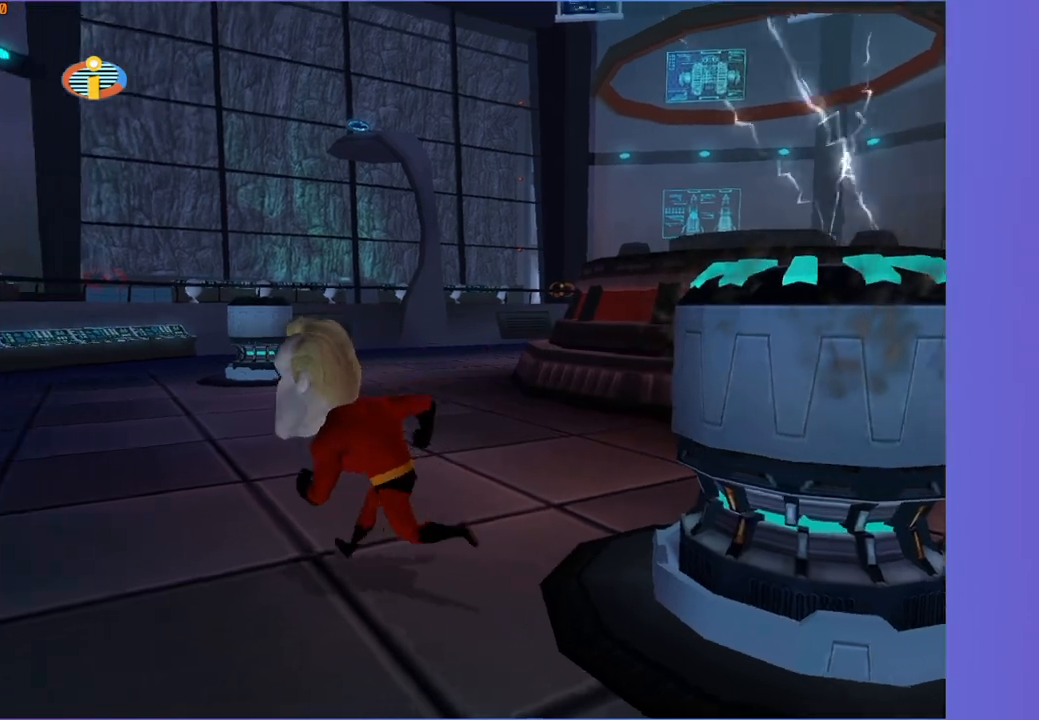
{"buttons": ["Y"], "left_stick": "up", "right_stick": "center", "events": [[233, "Y", "down"], [300, "left_stick", "up"]]}
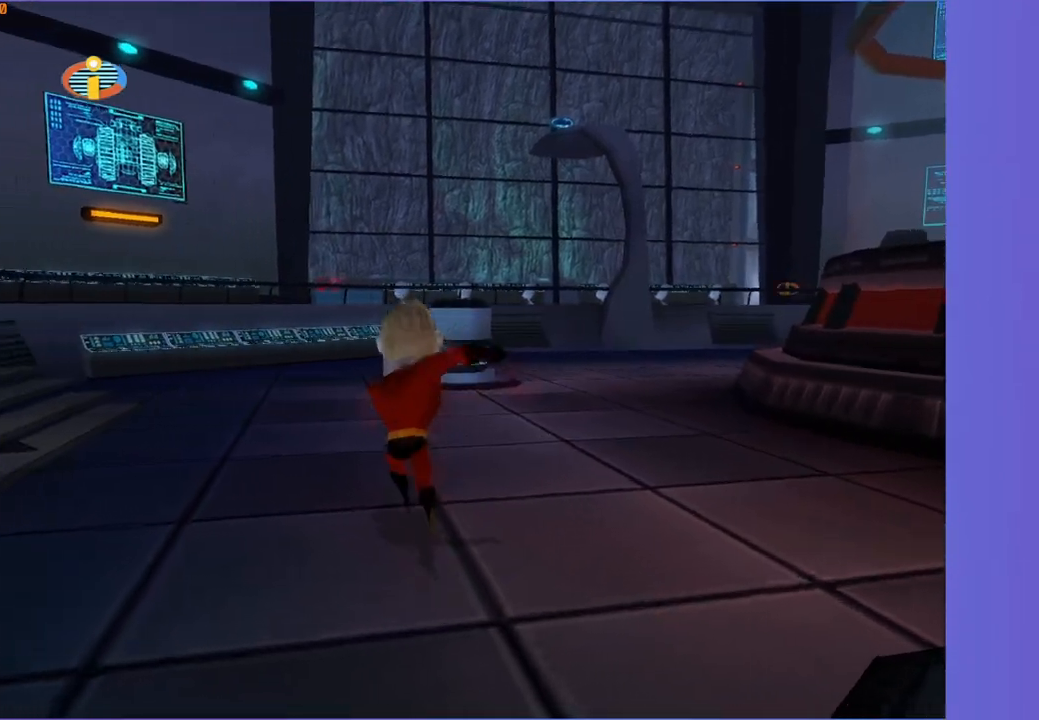
{"buttons": ["Y"], "left_stick": "up", "right_stick": "center", "events": []}
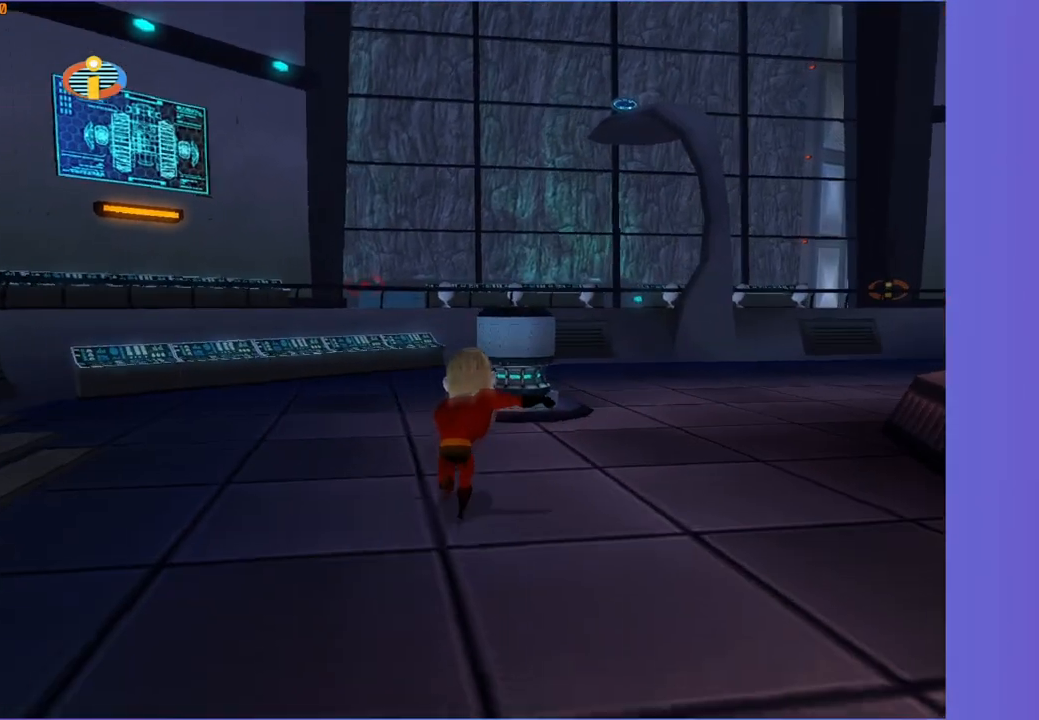
{"buttons": [], "left_stick": "up", "right_stick": "center", "events": [[417, "Y", "up"]]}
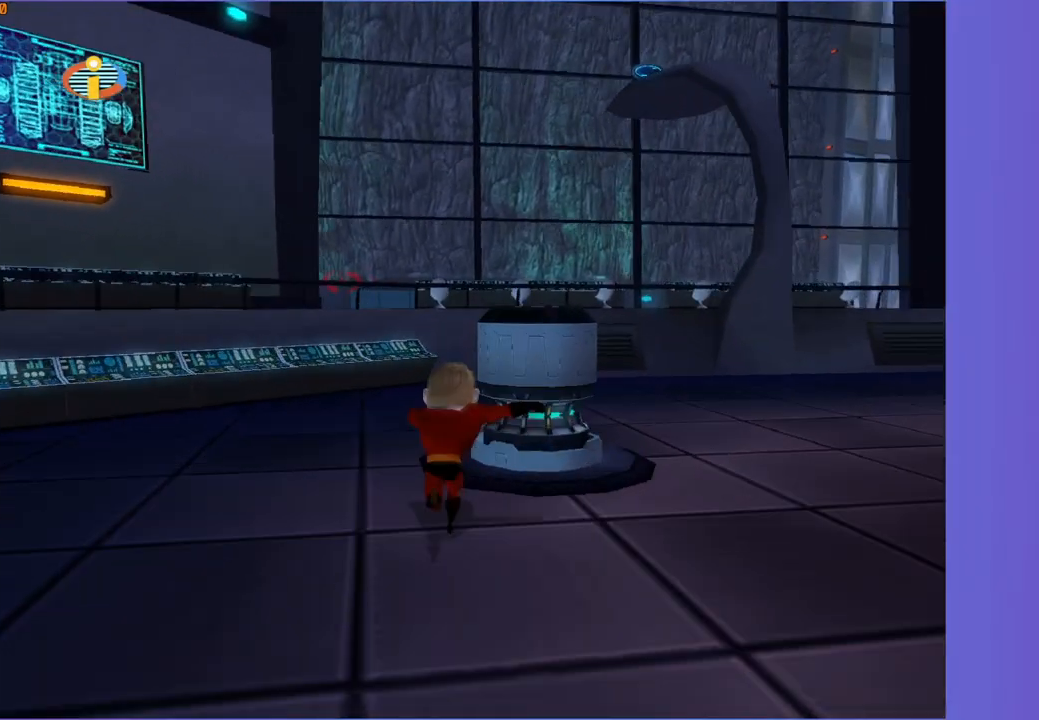
{"buttons": ["B"], "left_stick": "center", "right_stick": "center", "events": [[33, "right_stick", "left"], [167, "right_stick", "center"], [200, "left_stick", "center"], [467, "B", "down"]]}